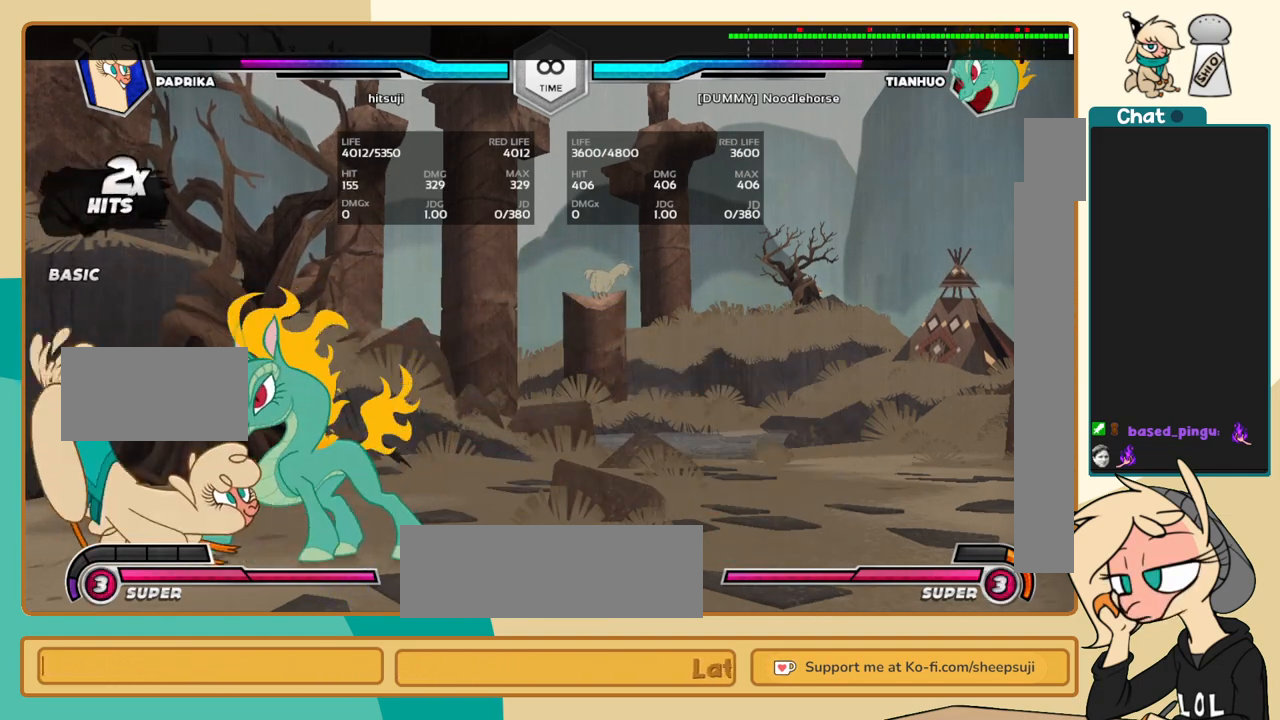
Gameplay with keyboard; each line is a JSON object with the keys held at the frame after it. "events" lists presses ("down") and releases ("up") of "a", "c", "d", "i", "j", "k", "l", "s", "x" and "z" between this image and that frame as [ms after this image, input, new state], when the widget could be followed in between. No other keys are recorded. Mouse input is not recorded.
{"keys": ["j"], "events": [[317, "j", "up"], [317, "l", "down"], [367, "k", "up"], [417, "a", "down"], [467, "a", "up"], [467, "j", "down"], [467, "l", "up"]]}
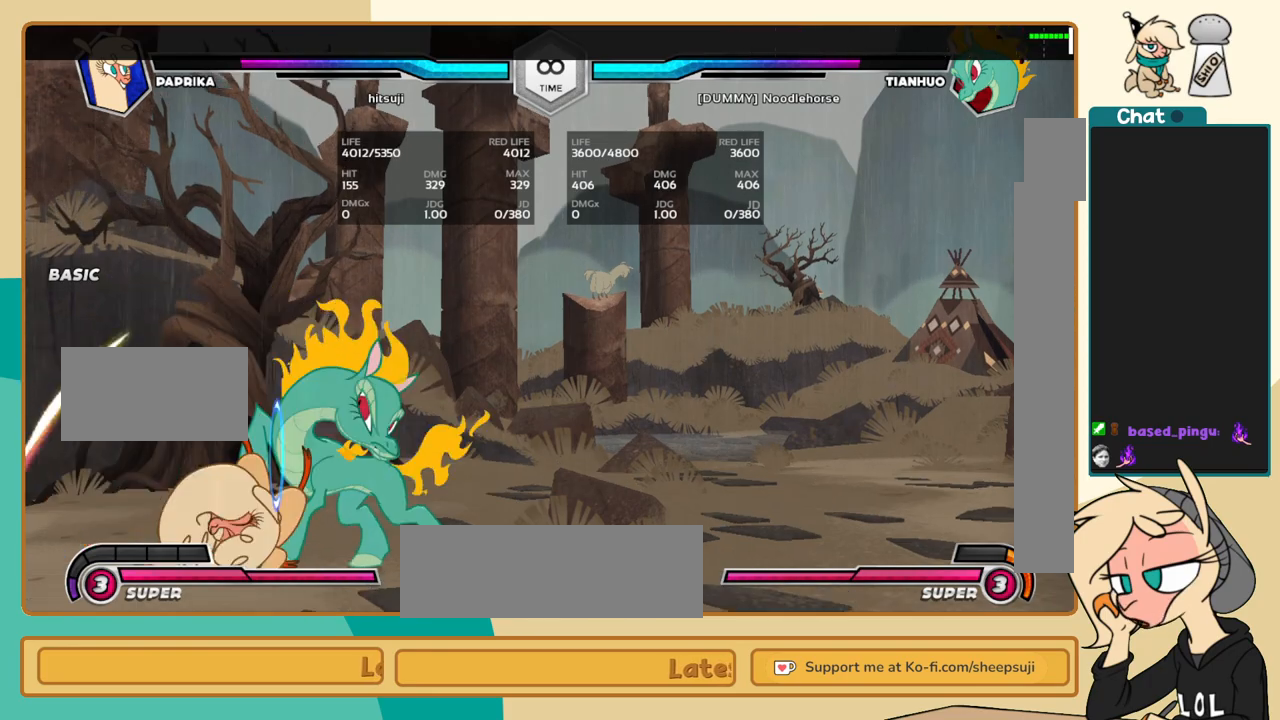
{"keys": ["j", "k"], "events": [[150, "k", "down"]]}
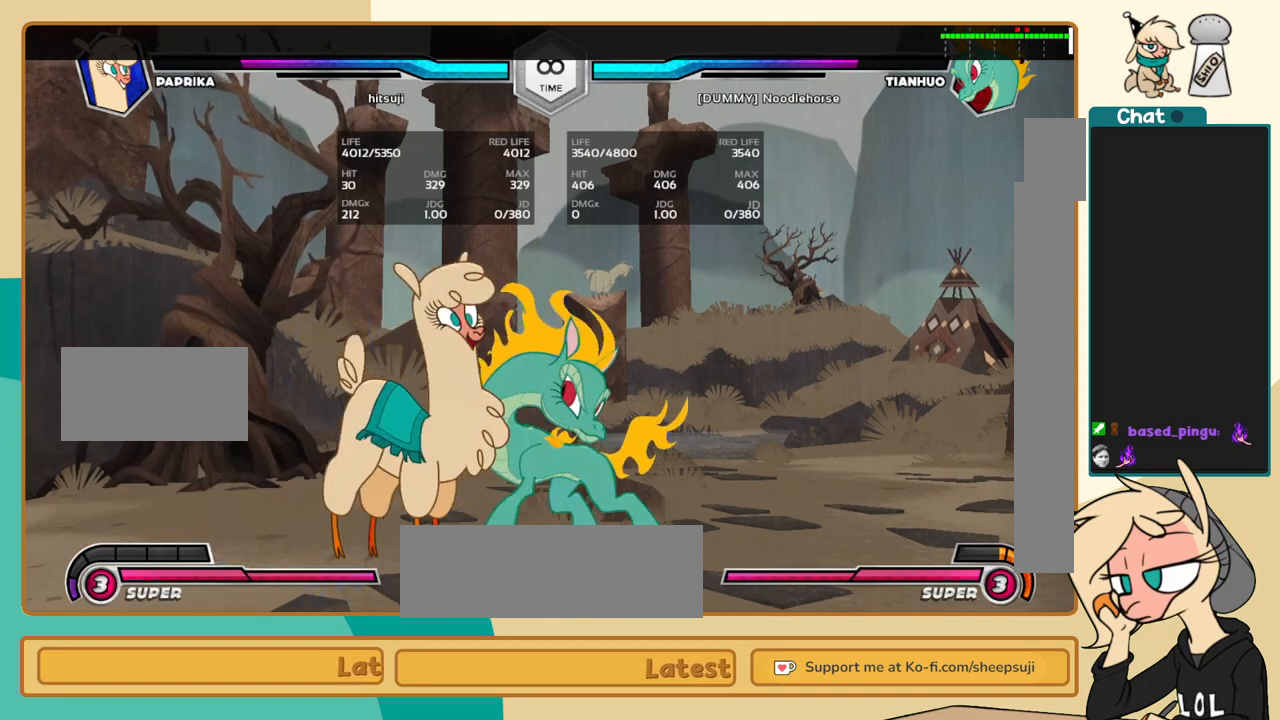
{"keys": ["j"], "events": [[167, "a", "down"], [217, "a", "up"], [217, "k", "up"], [300, "c", "down"], [400, "c", "up"]]}
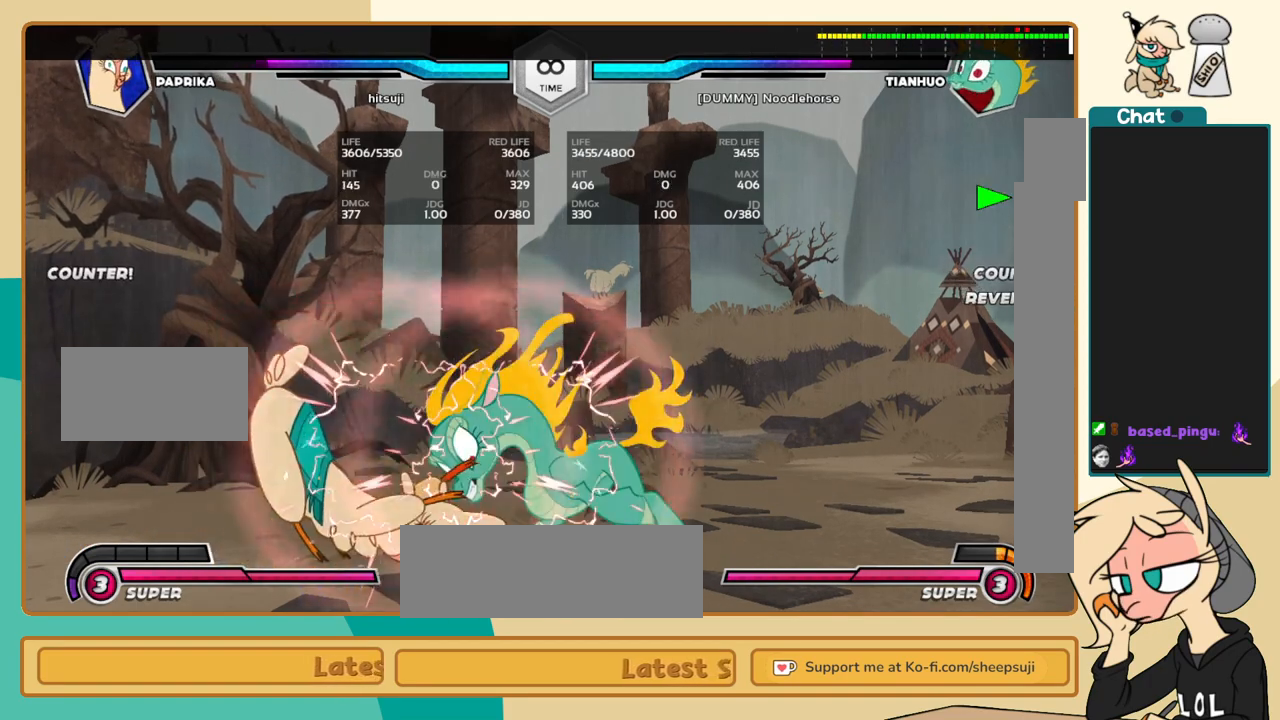
{"keys": [], "events": [[450, "j", "up"]]}
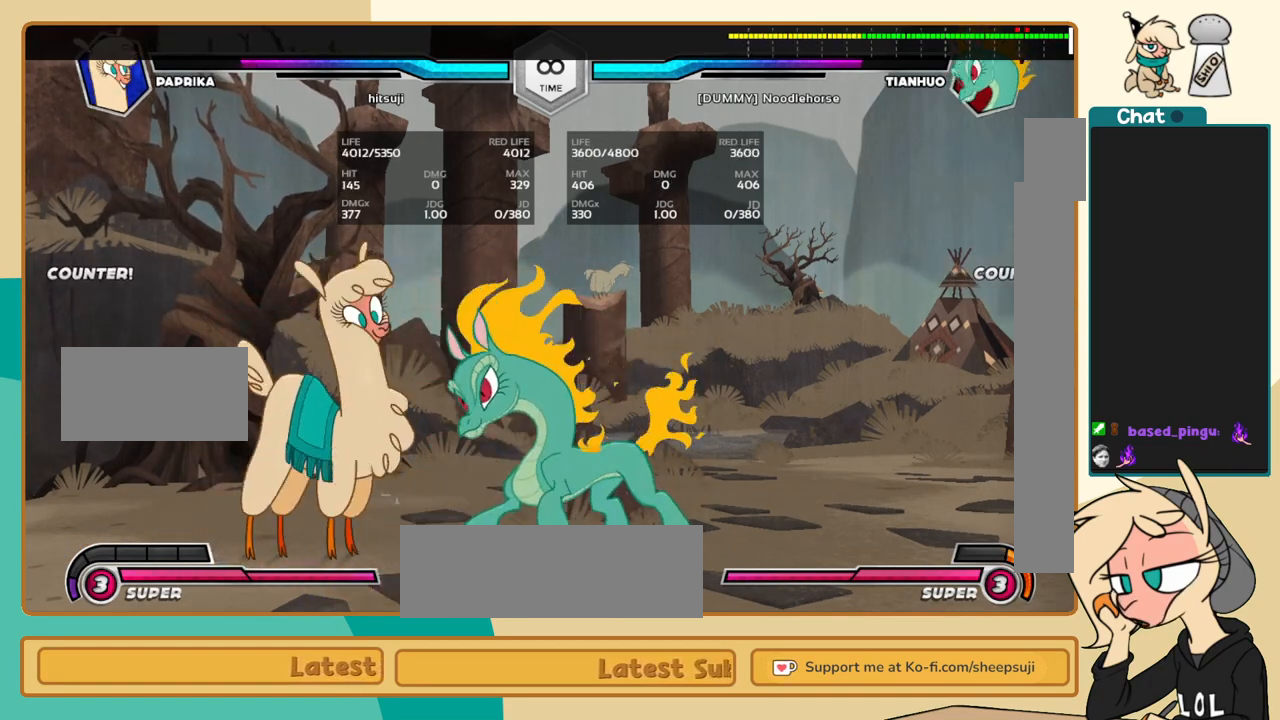
{"keys": ["j", "k"], "events": [[200, "j", "down"], [333, "k", "down"]]}
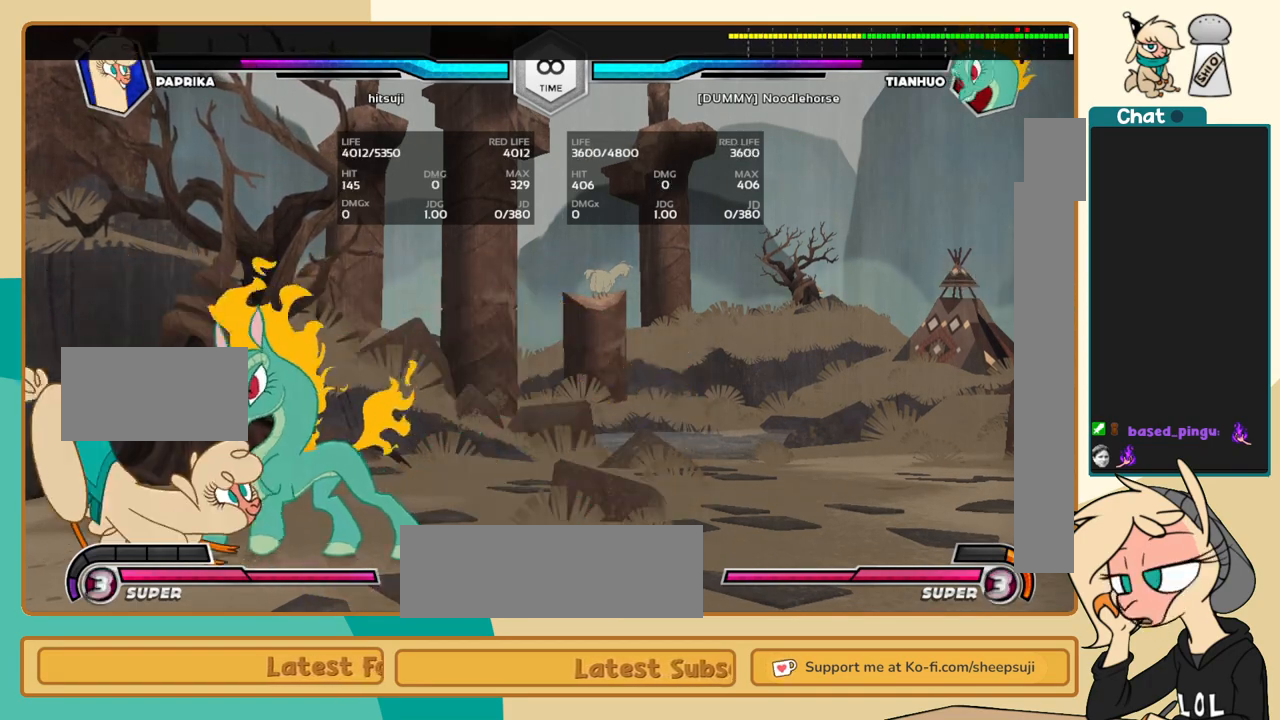
{"keys": ["l"], "events": [[450, "l", "down"], [500, "j", "up"], [500, "k", "up"]]}
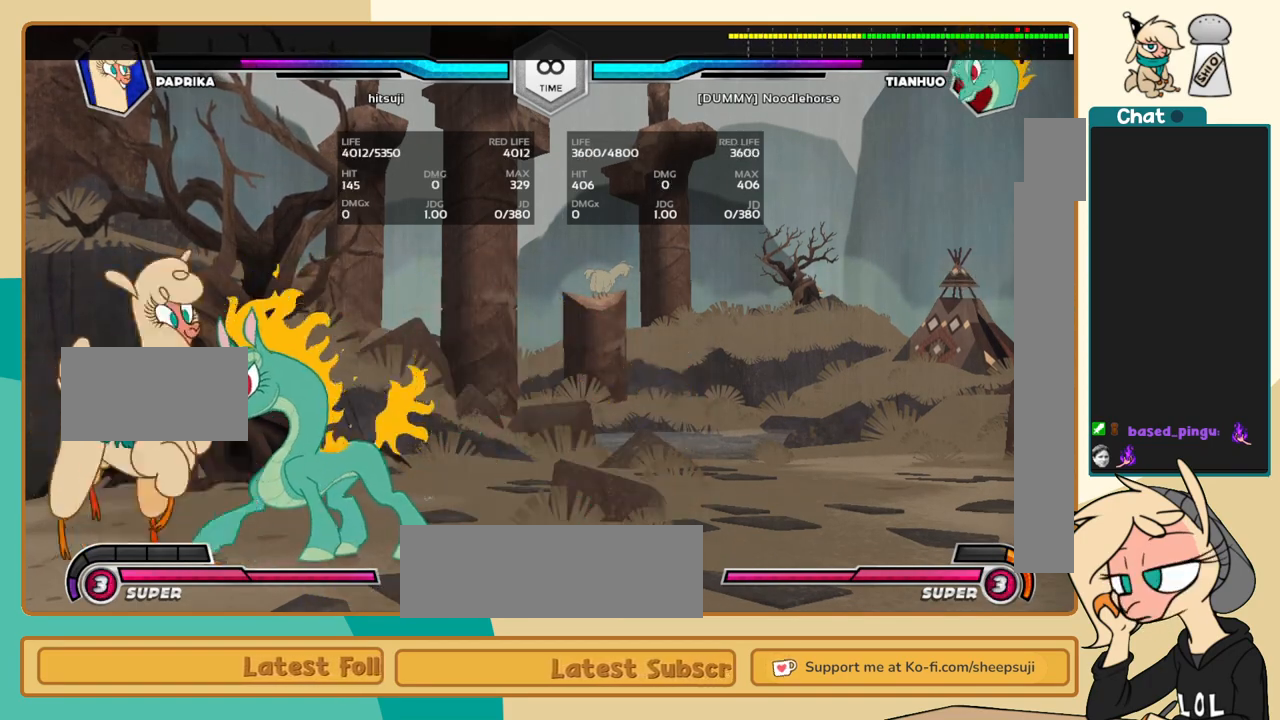
{"keys": ["j", "k"], "events": [[33, "a", "down"], [83, "a", "up"], [83, "l", "up"], [133, "j", "down"], [267, "k", "down"]]}
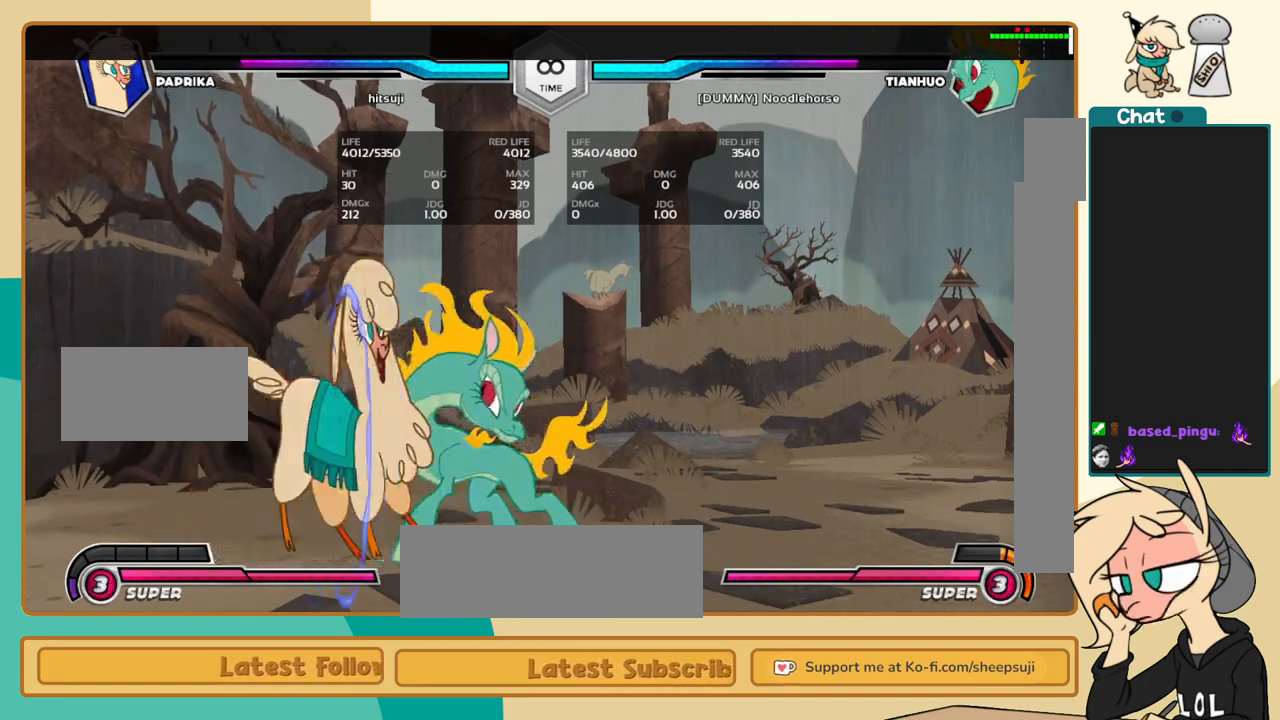
{"keys": ["c", "j"], "events": [[283, "a", "down"], [333, "a", "up"], [383, "k", "up"], [483, "c", "down"]]}
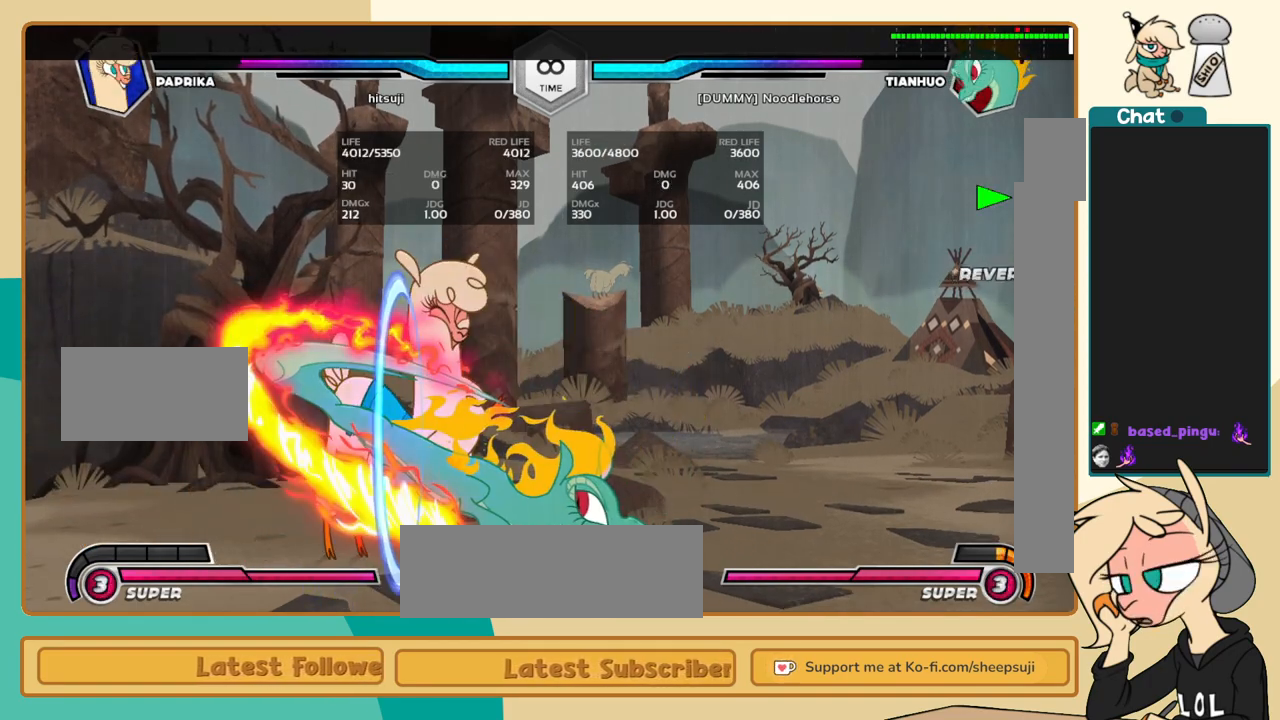
{"keys": ["j"], "events": [[67, "c", "up"]]}
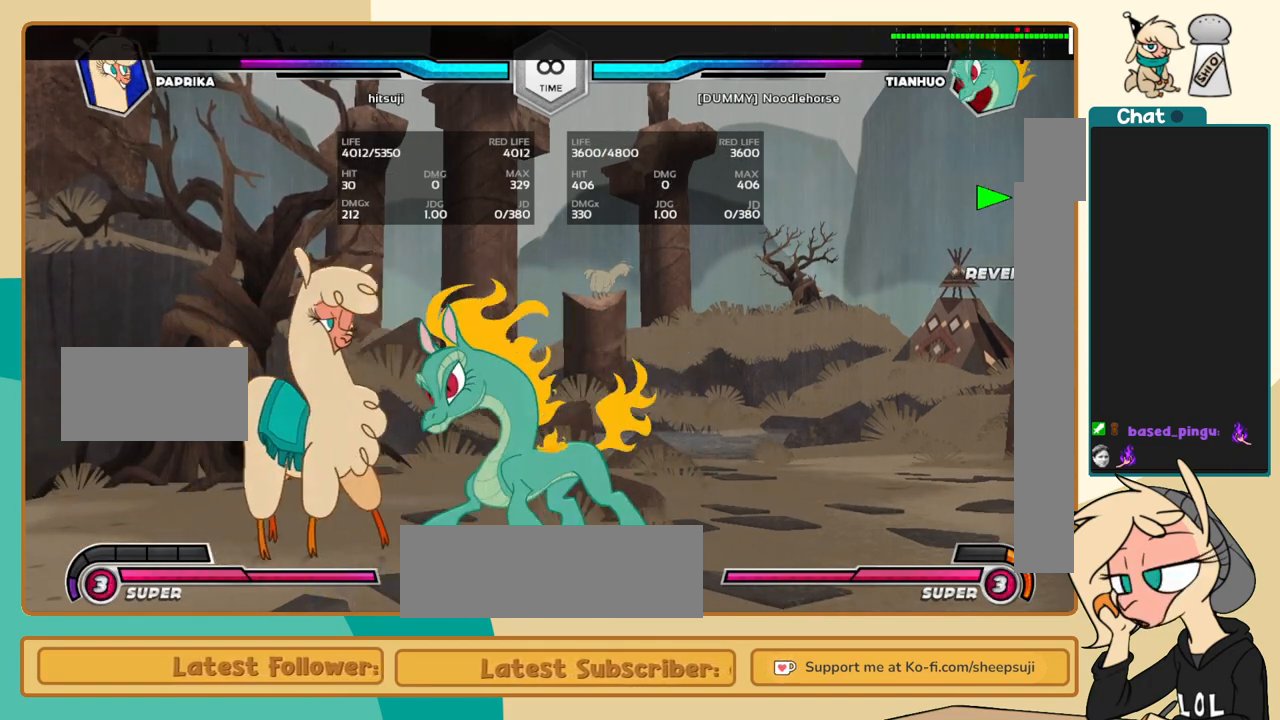
{"keys": ["j"], "events": [[183, "j", "up"], [183, "l", "down"], [267, "a", "down"], [317, "a", "up"], [317, "l", "up"], [367, "j", "down"]]}
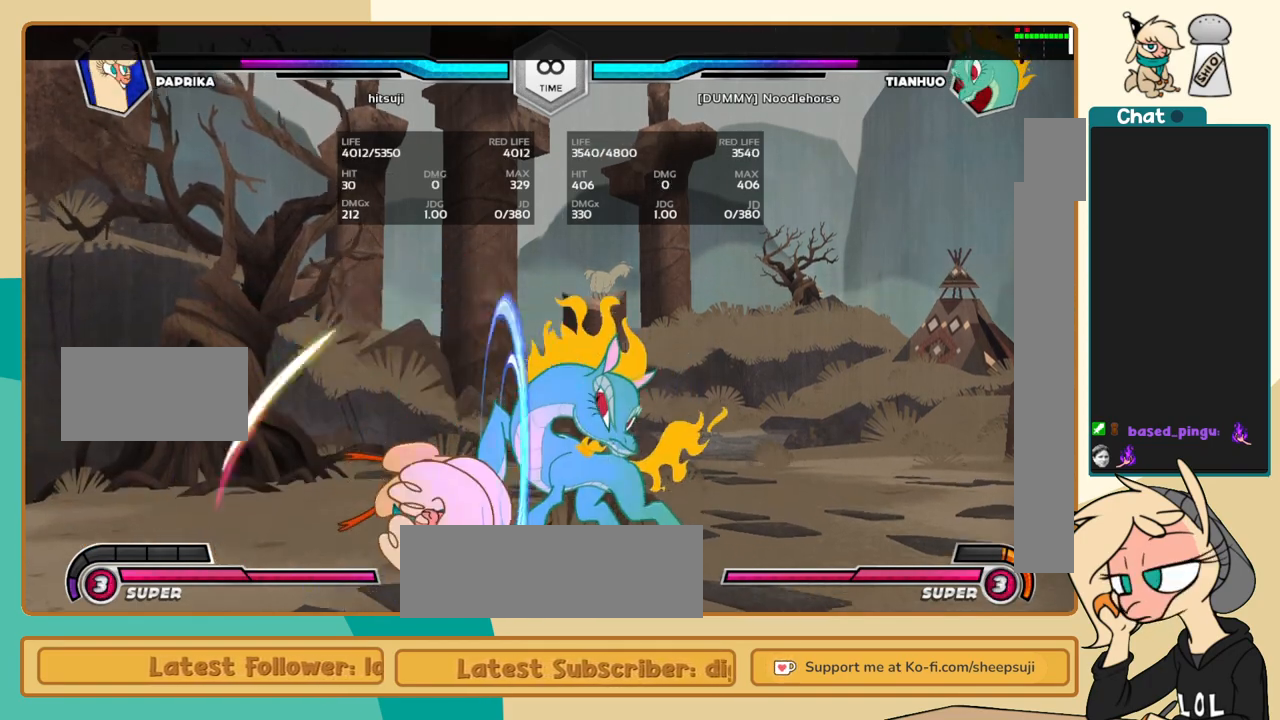
{"keys": ["j", "k"], "events": [[50, "k", "down"]]}
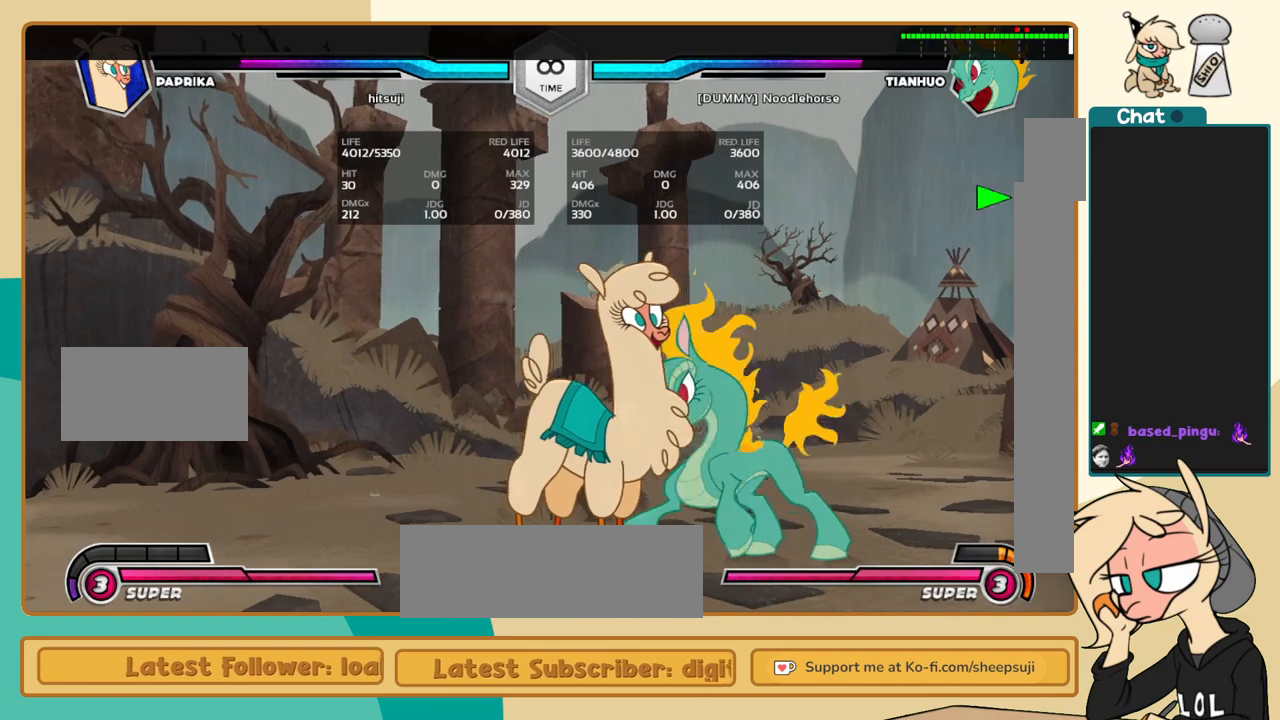
{"keys": ["j"], "events": [[17, "a", "down"], [67, "k", "up"], [117, "a", "up"], [217, "c", "down"], [250, "c", "up"]]}
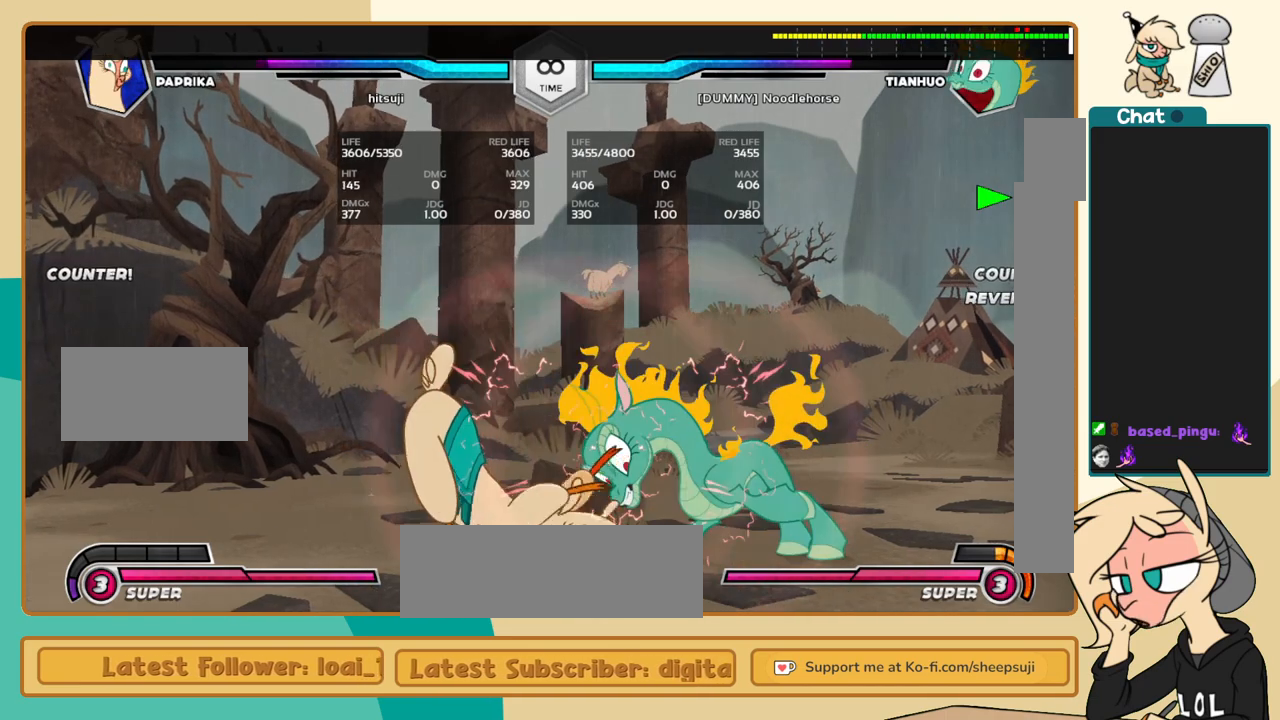
{"keys": ["j"], "events": [[267, "j", "up"], [500, "j", "down"]]}
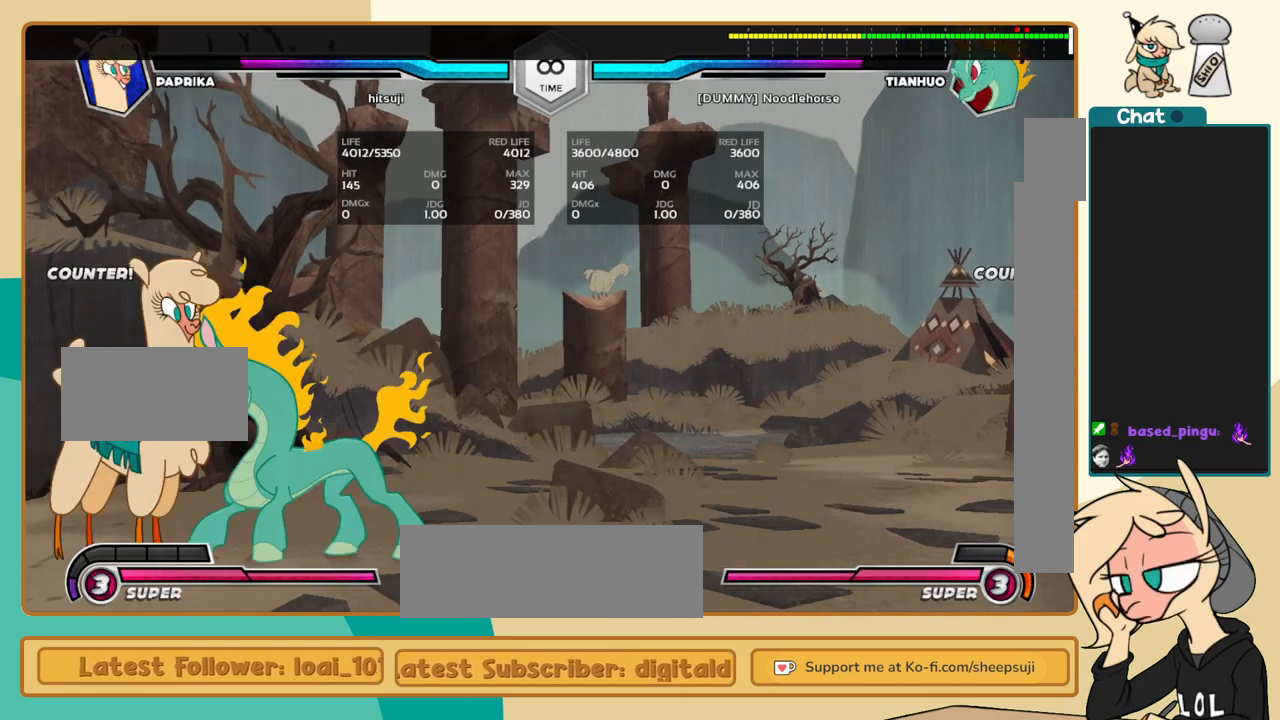
{"keys": ["j", "k"], "events": [[100, "k", "down"]]}
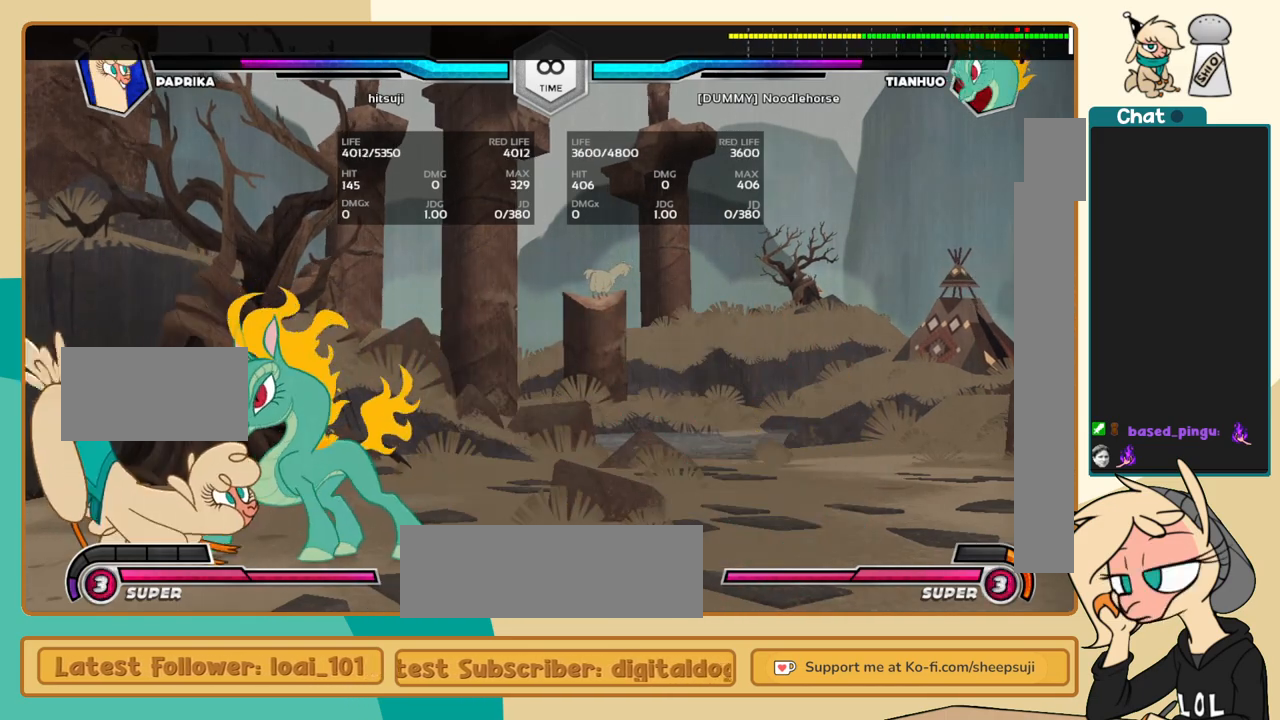
{"keys": ["j", "k"], "events": [[217, "l", "down"], [250, "j", "up"], [250, "k", "up"], [300, "a", "down"], [350, "a", "up"], [350, "l", "up"], [400, "j", "down"], [483, "k", "down"]]}
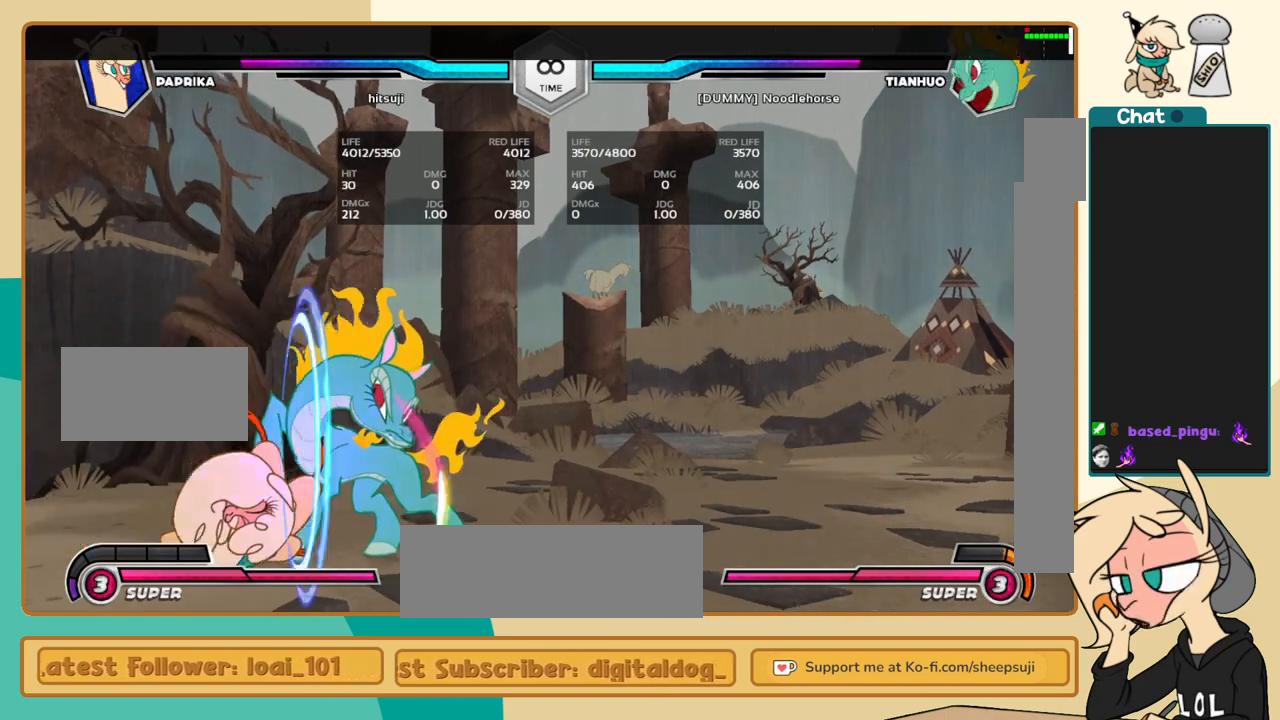
{"keys": ["j", "k"], "events": []}
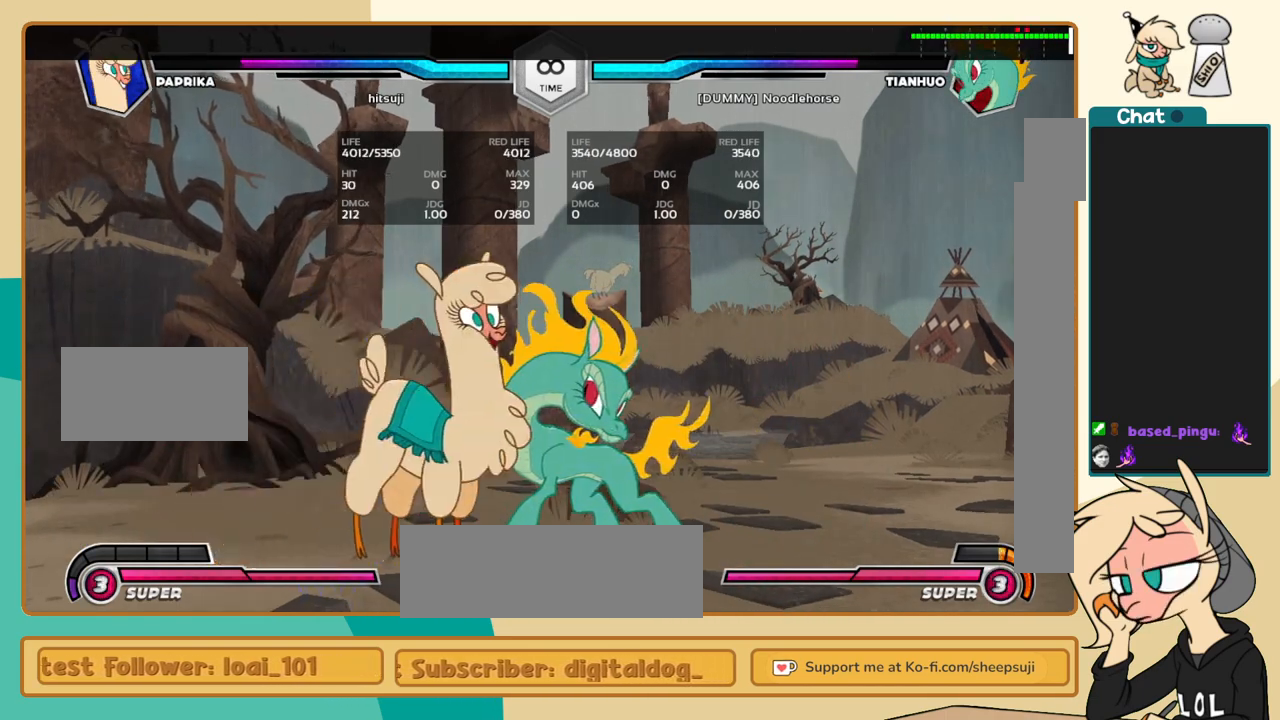
{"keys": ["j"], "events": [[50, "a", "down"], [100, "a", "up"], [100, "k", "up"], [233, "c", "down"], [333, "c", "up"]]}
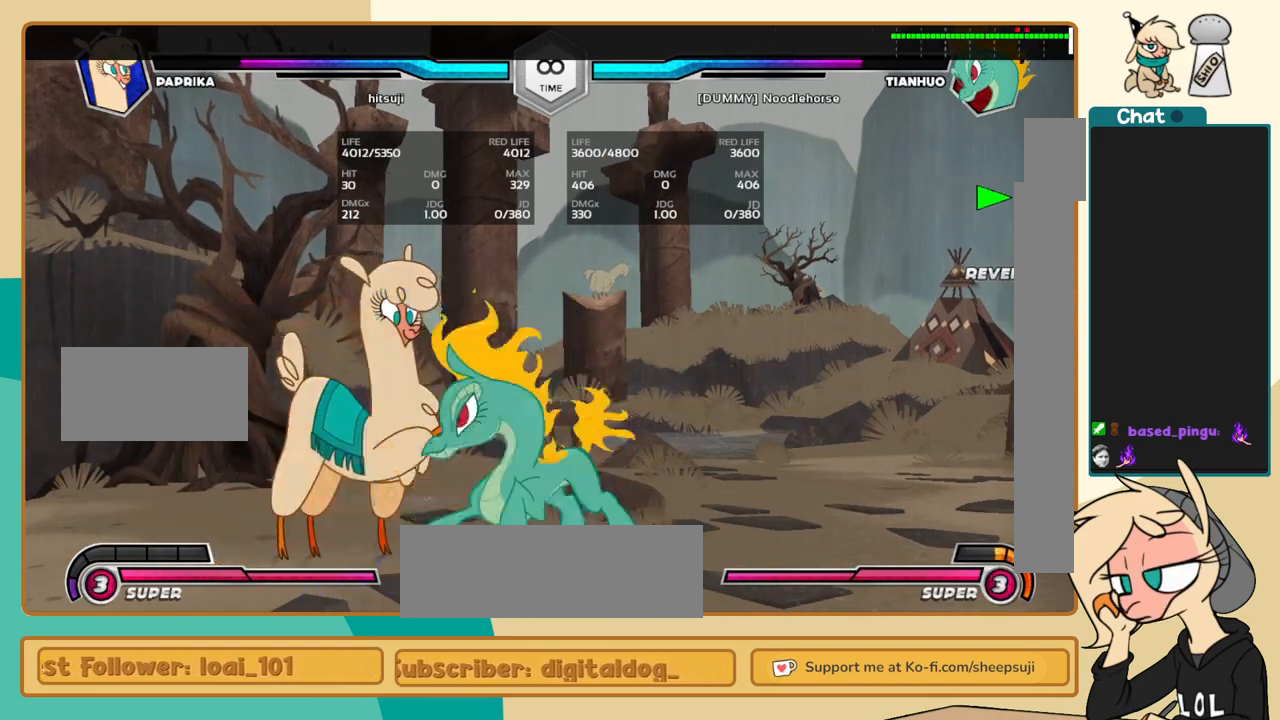
{"keys": [], "events": [[167, "j", "up"]]}
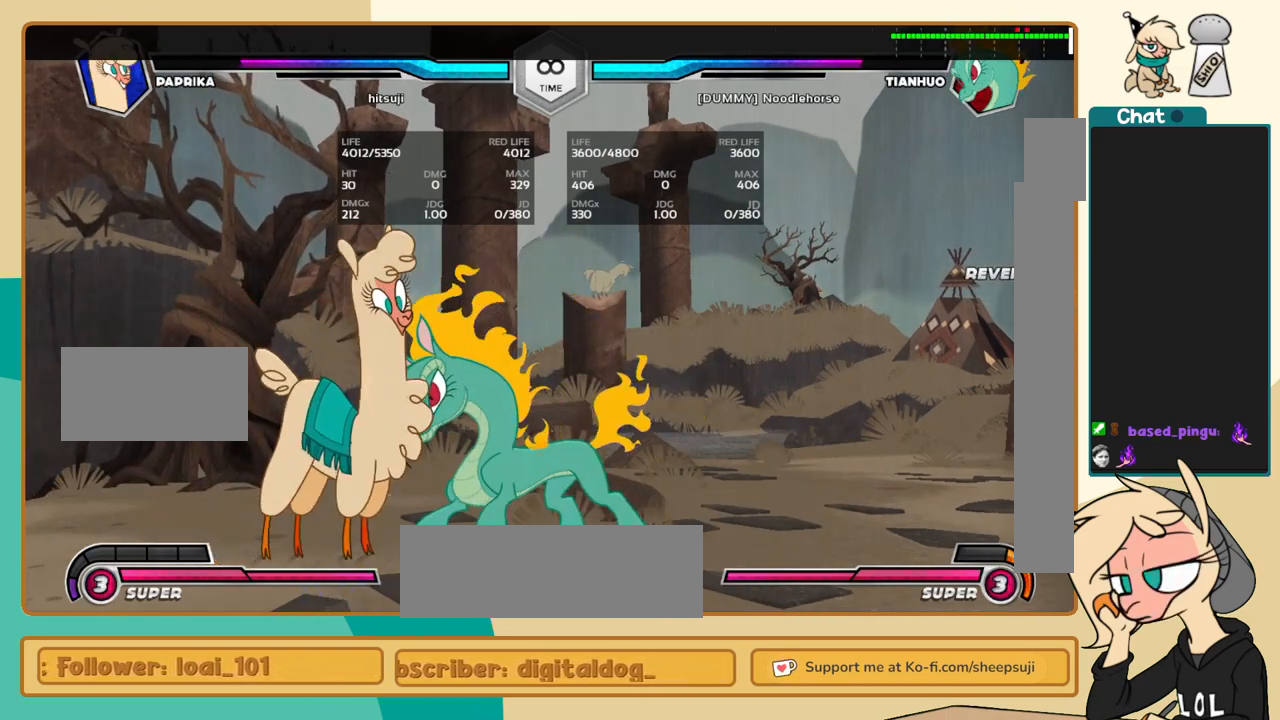
{"keys": [], "events": []}
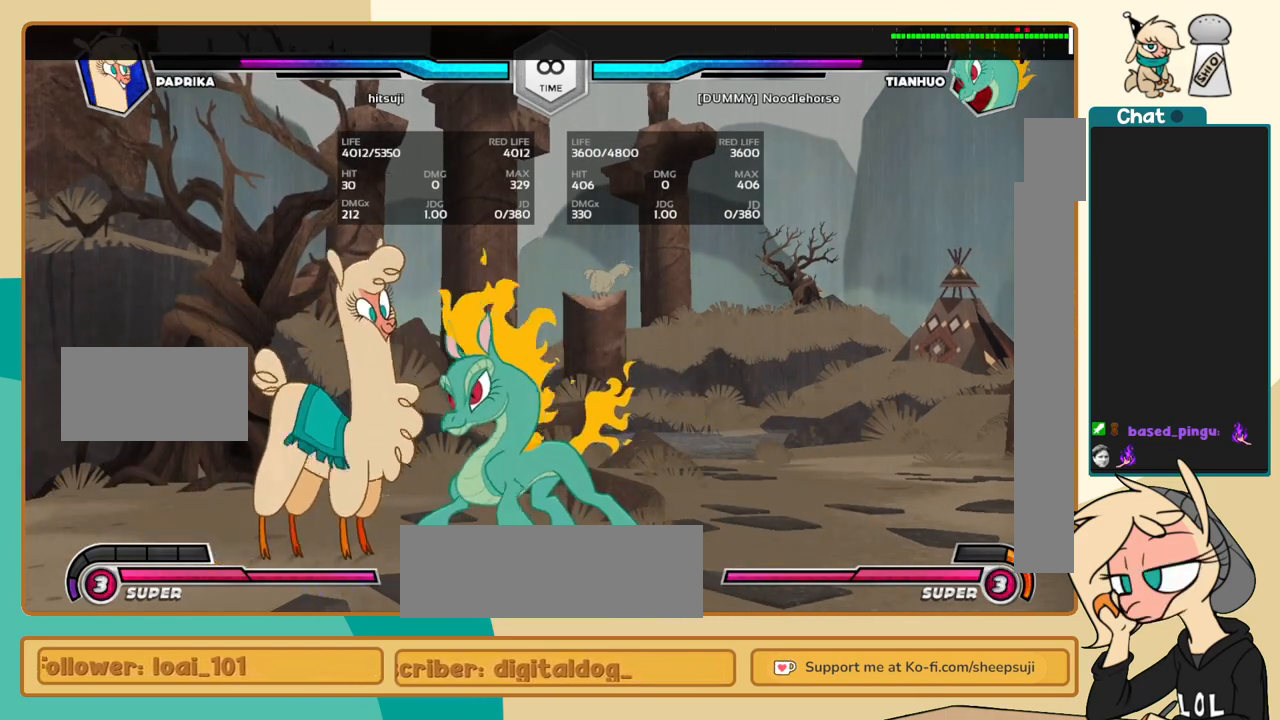
{"keys": [], "events": []}
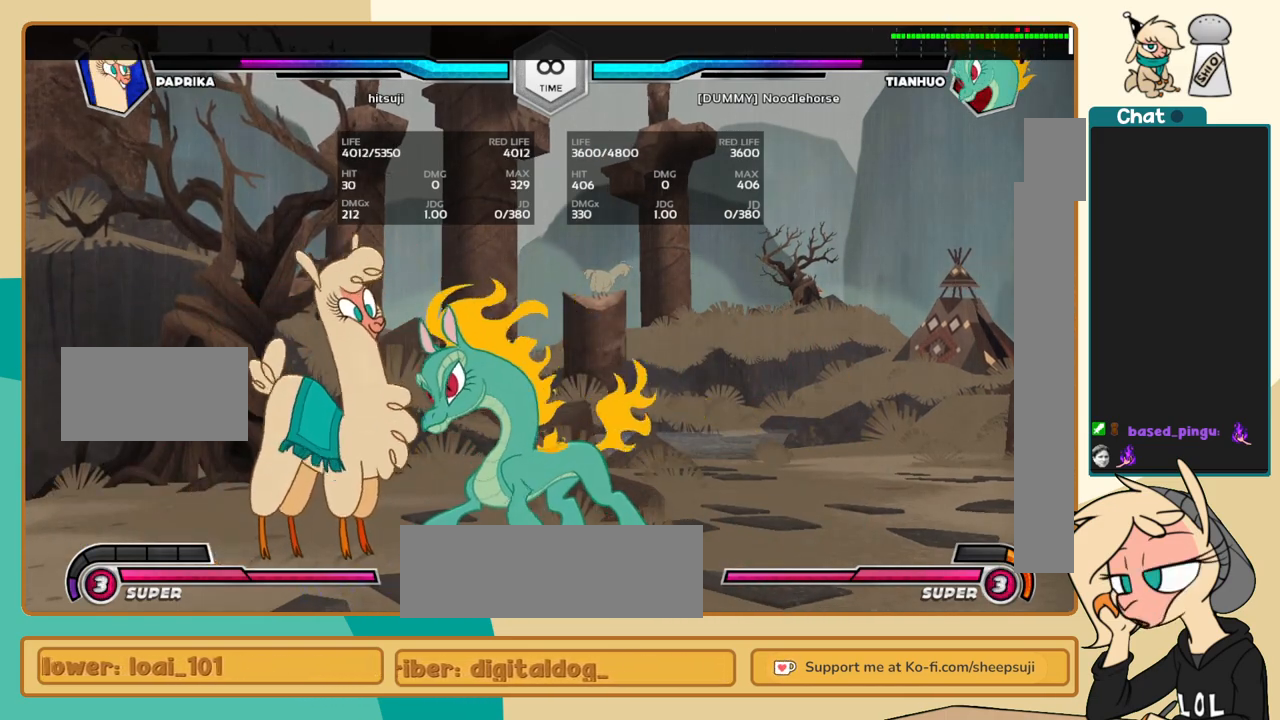
{"keys": [], "events": []}
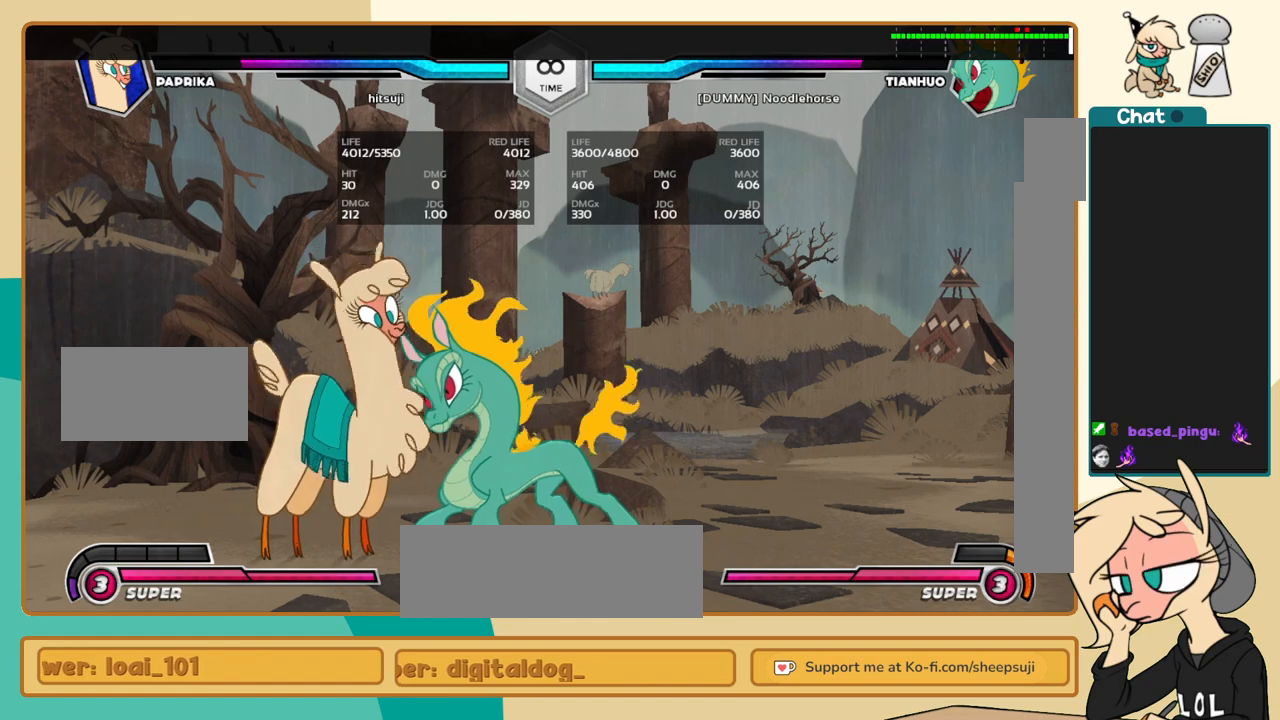
{"keys": [], "events": []}
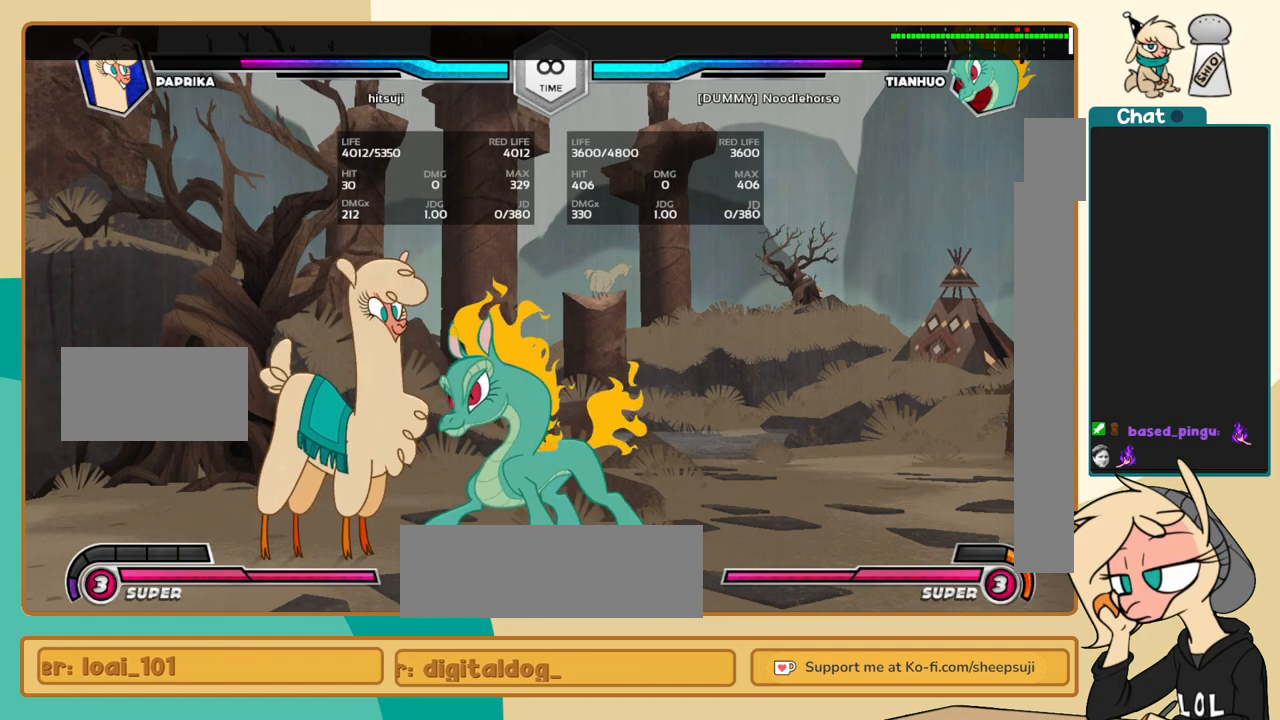
{"keys": [], "events": []}